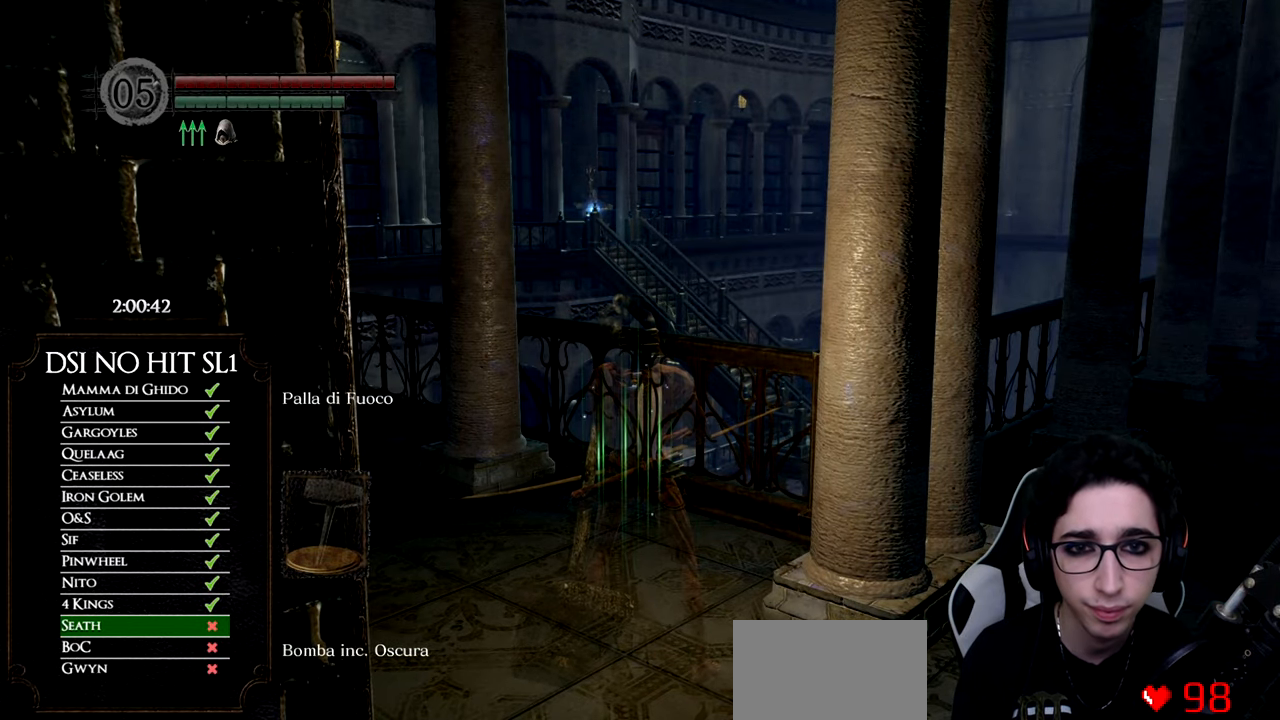
Gameplay with a controller (Xbox layout); each line is a JSON object with the inputs held at the frame after it. "button_events" lists button changes between this image and that frame as [ms after this image, input, new state], when the widget could be followed in between (sticks are given only as held states). This document gives stick clicks only as held states, not as events. Not read: L2 R2.
{"buttons": [], "left_stick": "center", "right_stick": "center", "button_events": []}
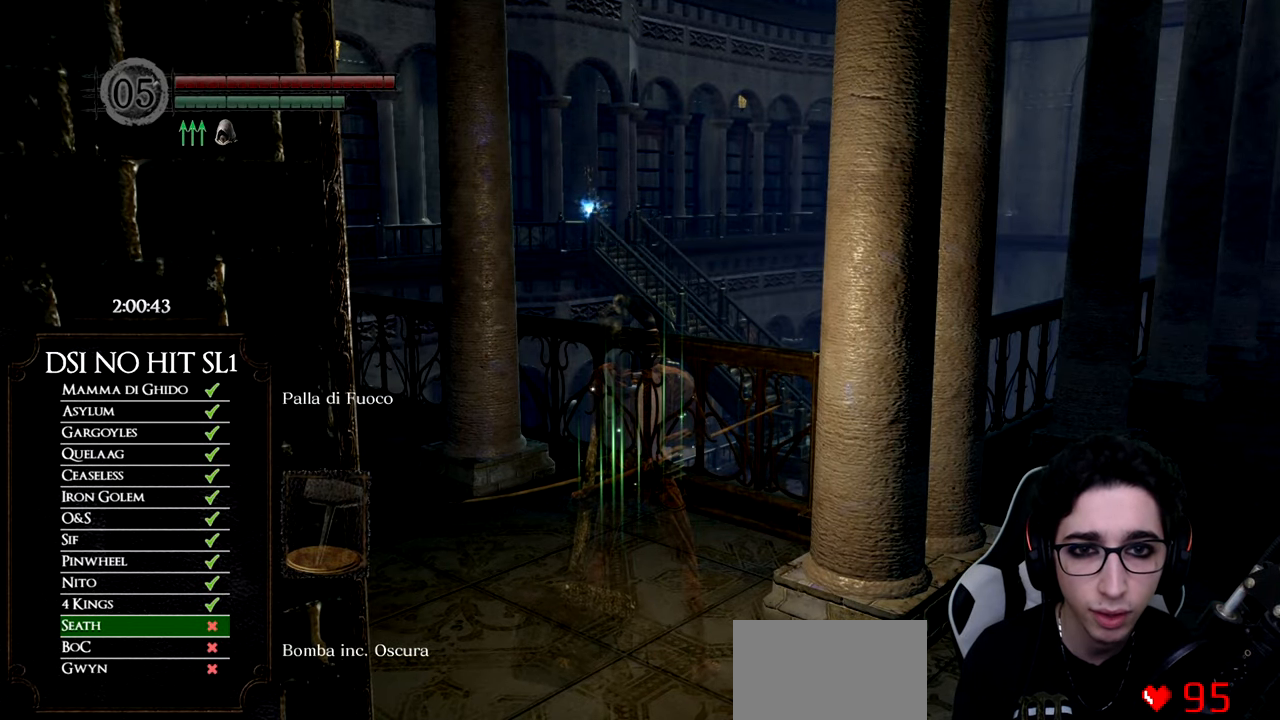
{"buttons": [], "left_stick": "center", "right_stick": "up", "button_events": [[317, "L1", "down"], [434, "L1", "up"]]}
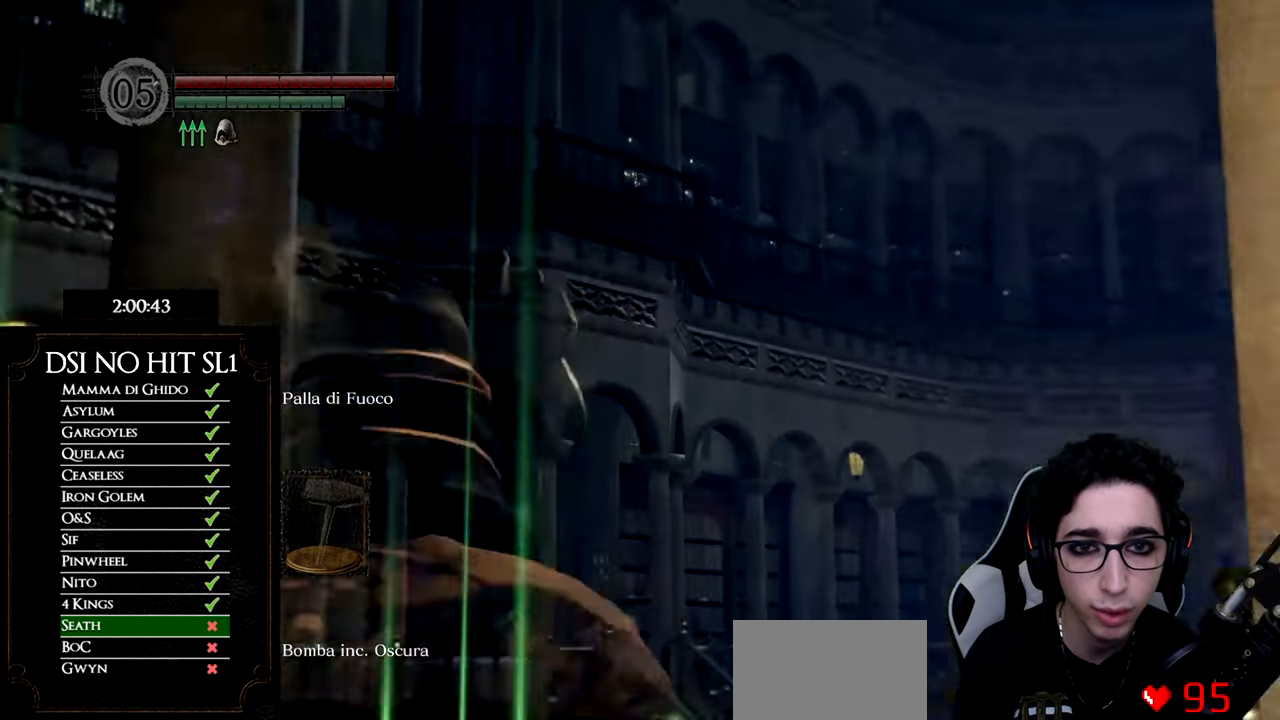
{"buttons": [], "left_stick": "center", "right_stick": "up", "button_events": []}
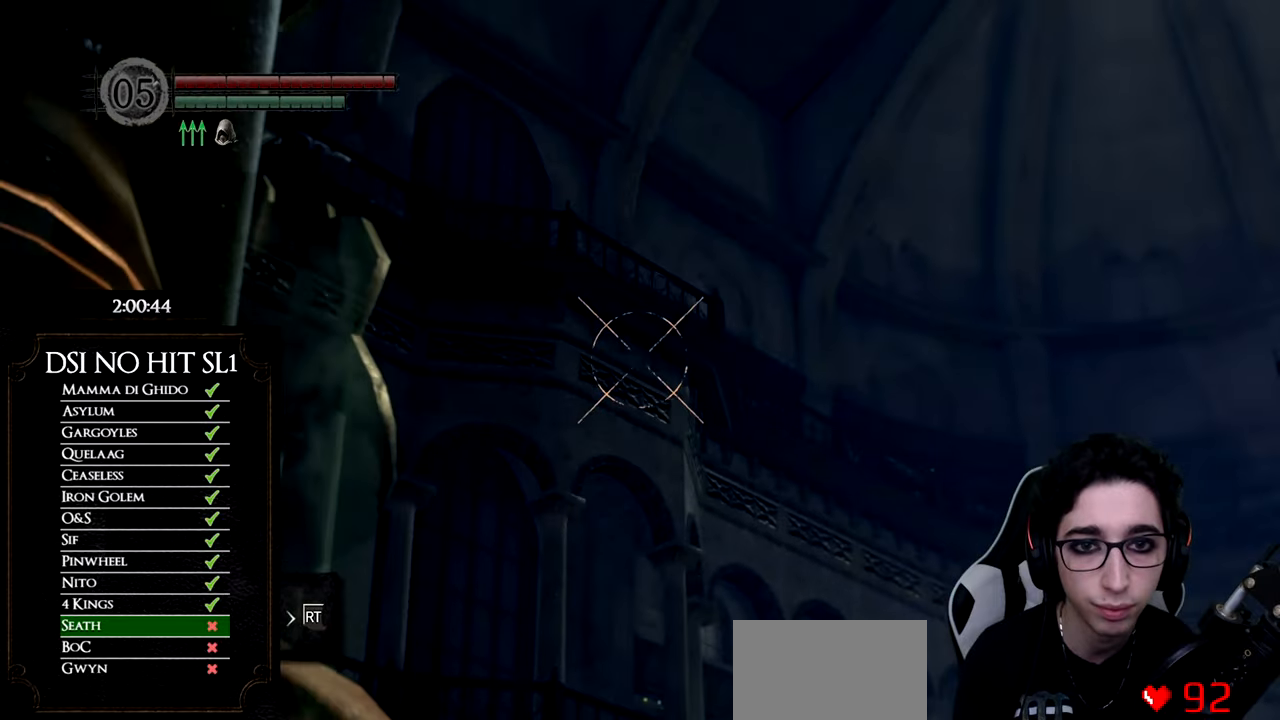
{"buttons": [], "left_stick": "center", "right_stick": "center", "button_events": []}
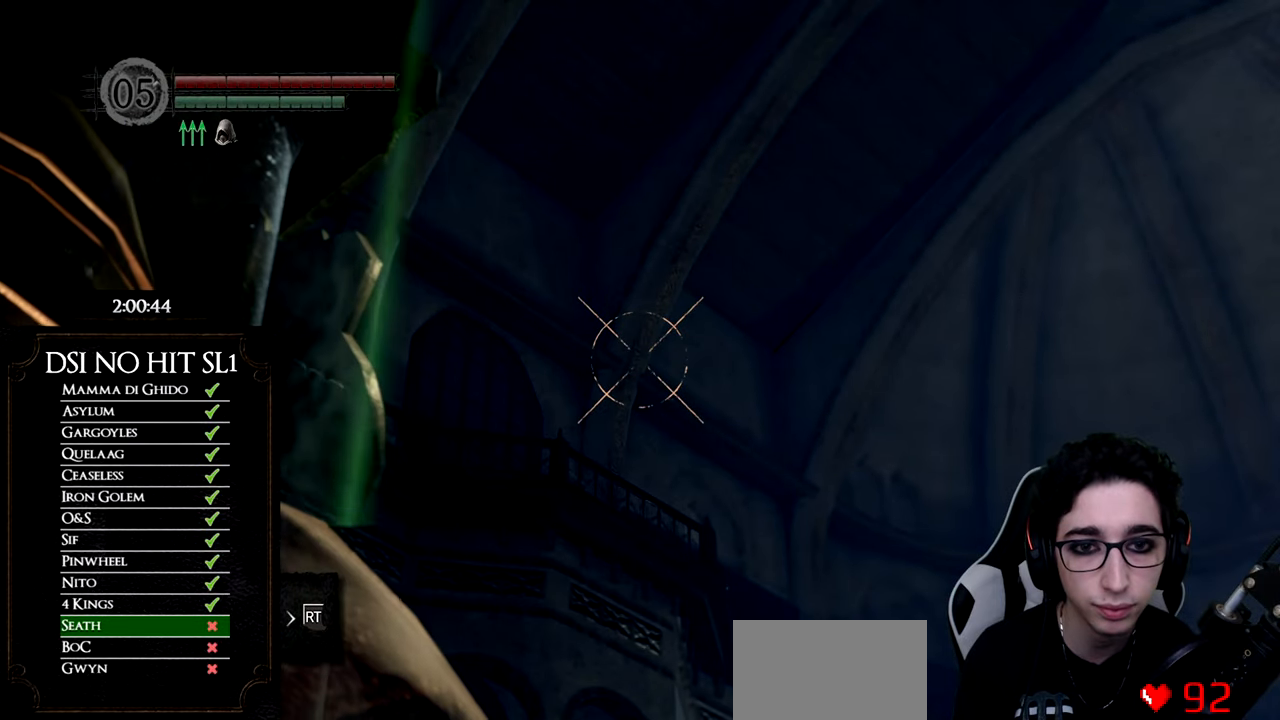
{"buttons": [], "left_stick": "center", "right_stick": "up-left", "button_events": []}
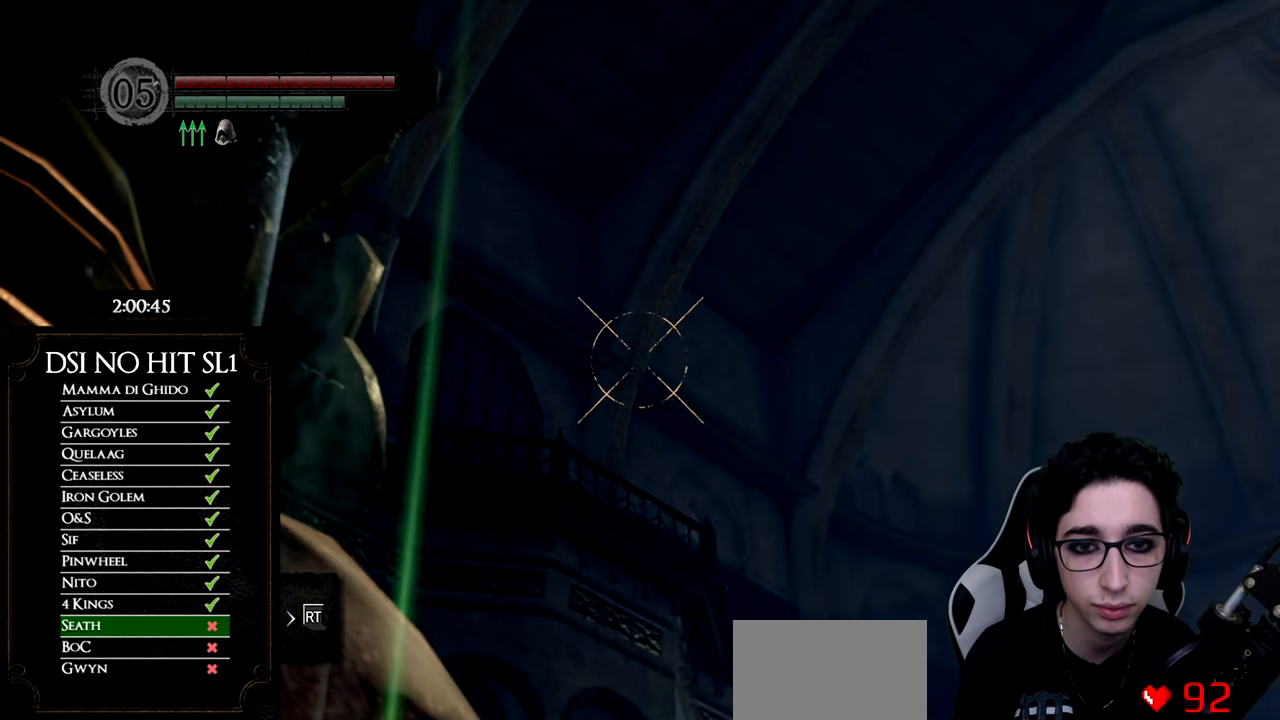
{"buttons": [], "left_stick": "center", "right_stick": "center", "button_events": []}
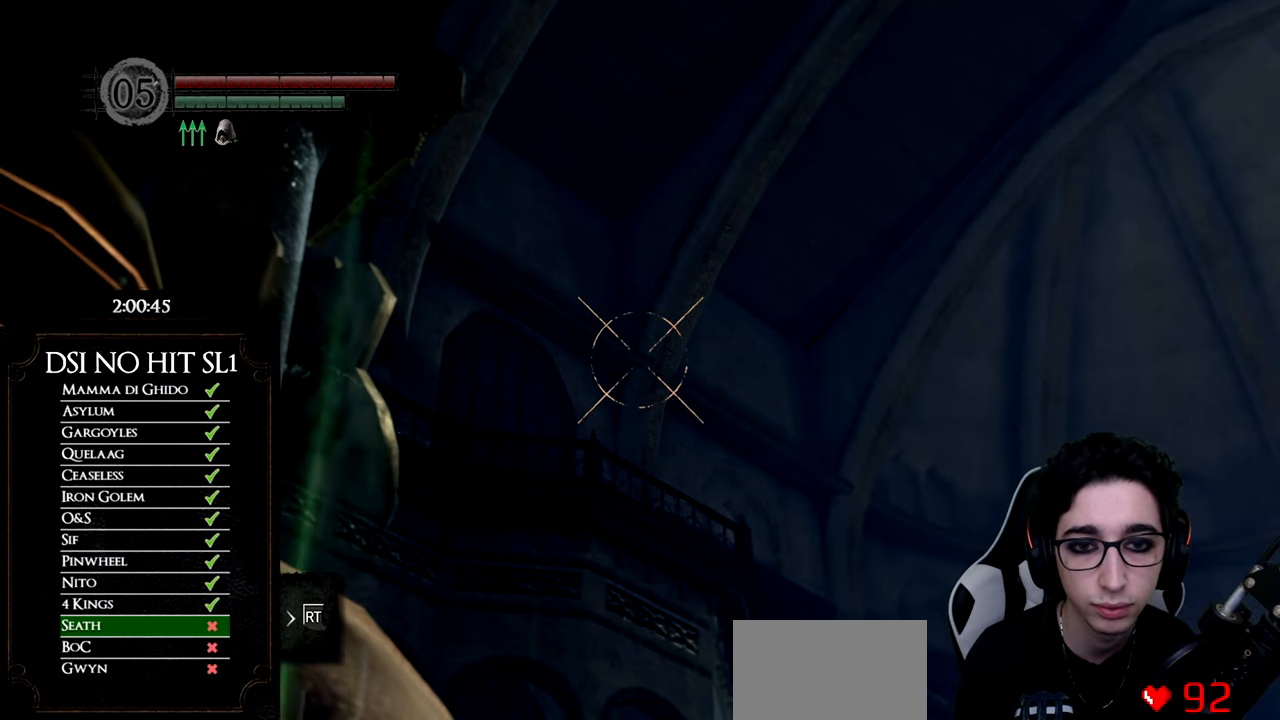
{"buttons": [], "left_stick": "center", "right_stick": "up-right", "button_events": []}
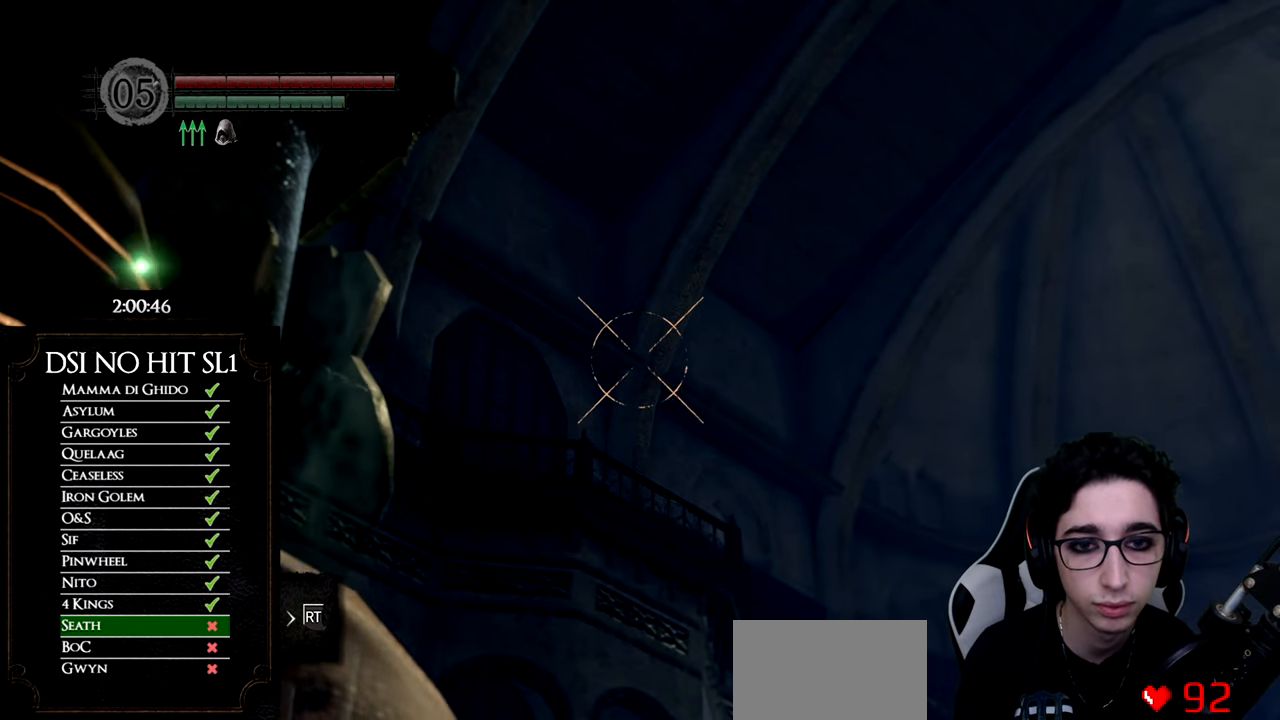
{"buttons": ["X"], "left_stick": "center", "right_stick": "center", "button_events": [[317, "L1", "down"], [418, "L1", "up"], [434, "X", "down"]]}
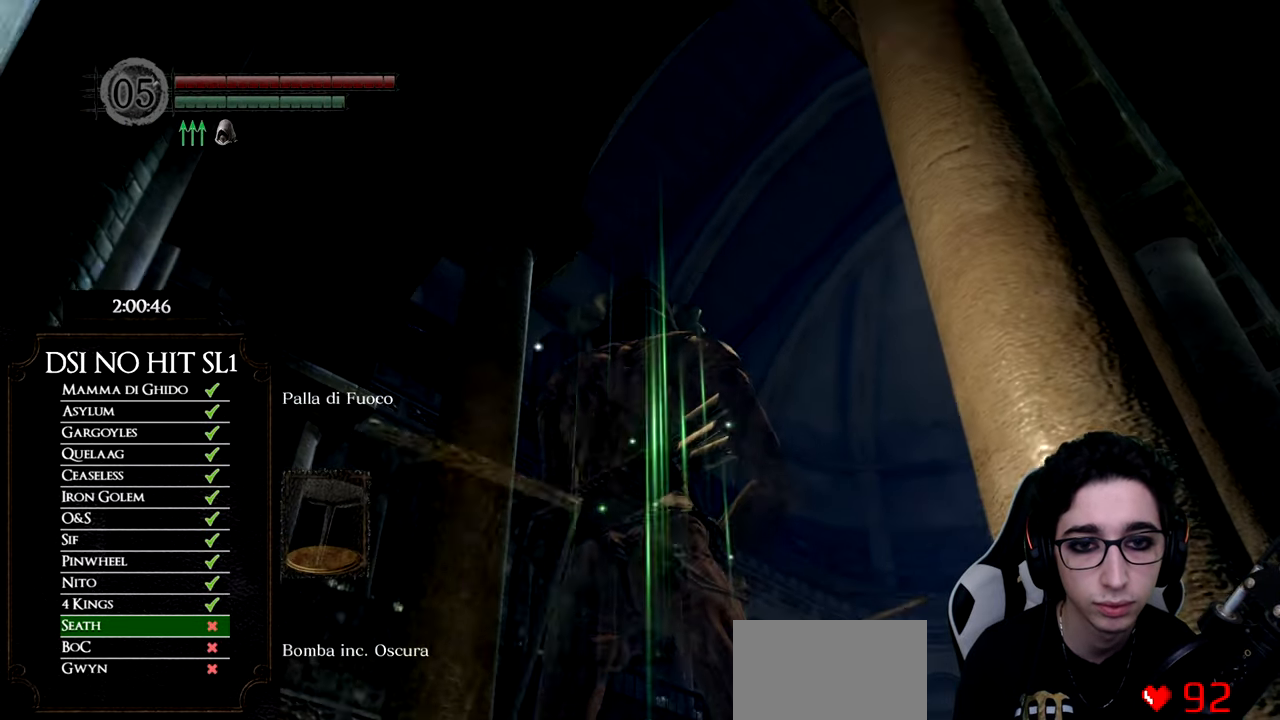
{"buttons": [], "left_stick": "center", "right_stick": "center", "button_events": [[33, "X", "up"]]}
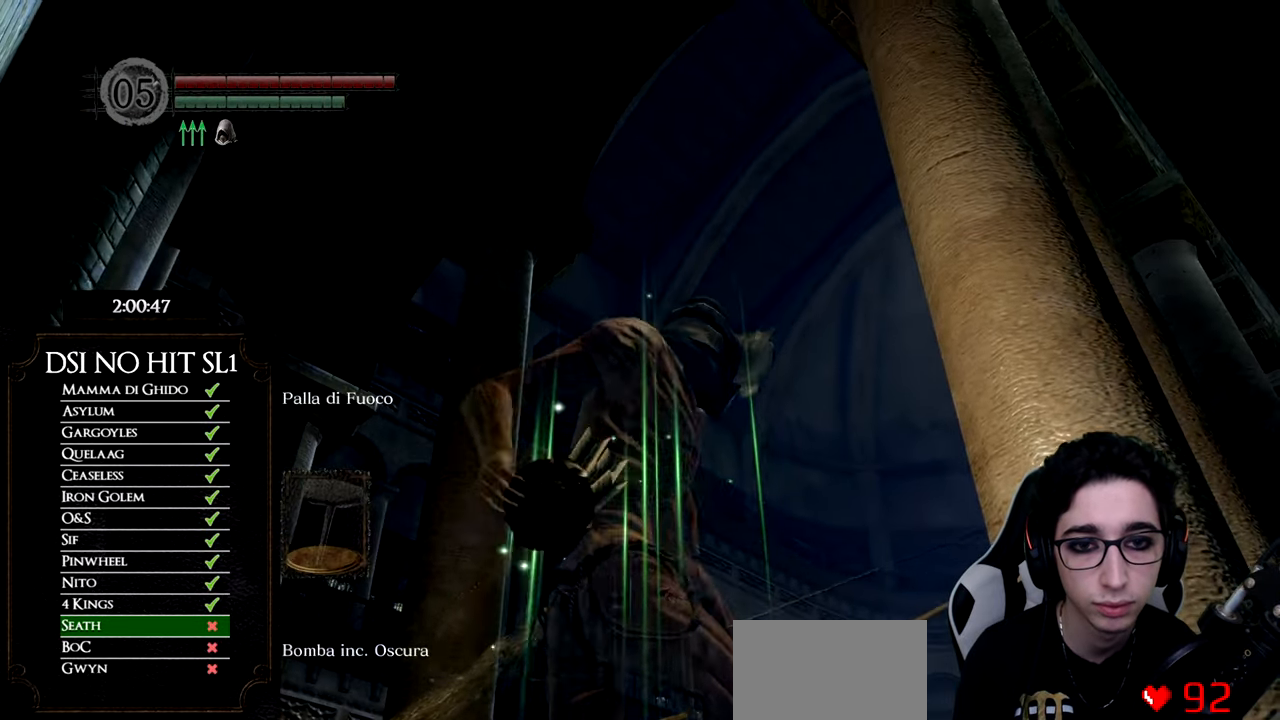
{"buttons": [], "left_stick": "center", "right_stick": "center", "button_events": []}
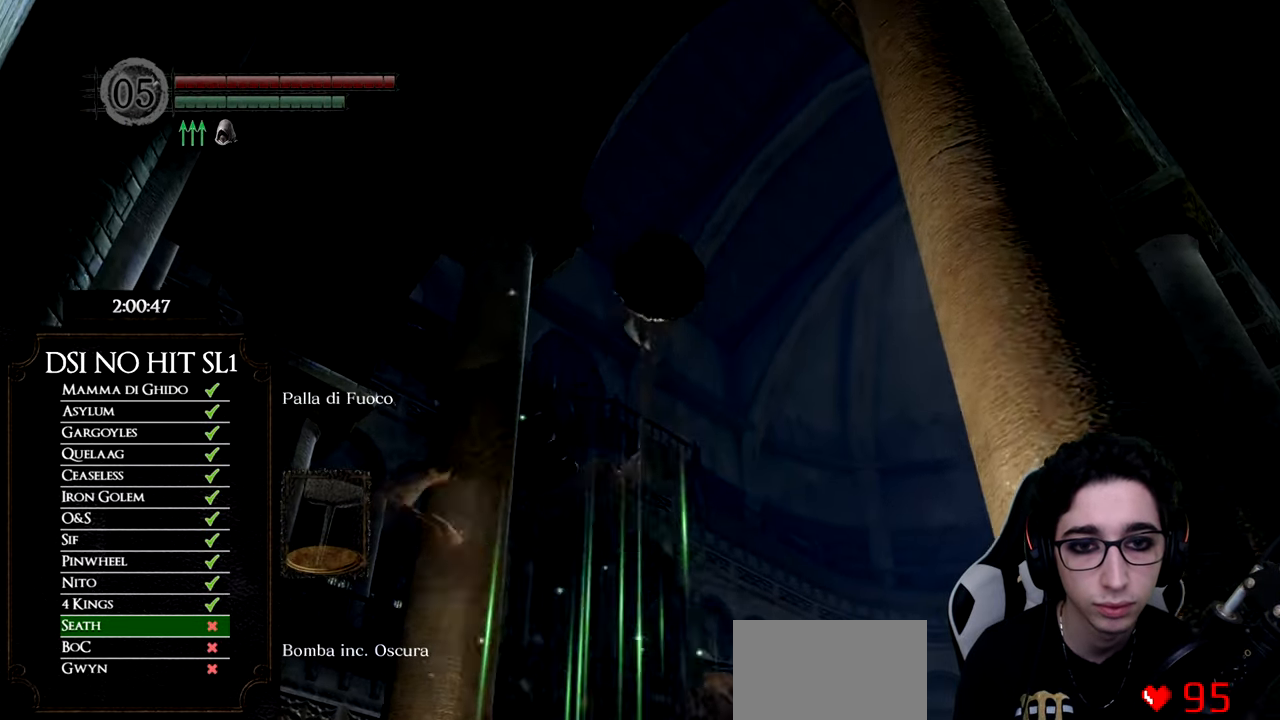
{"buttons": [], "left_stick": "center", "right_stick": "down", "button_events": []}
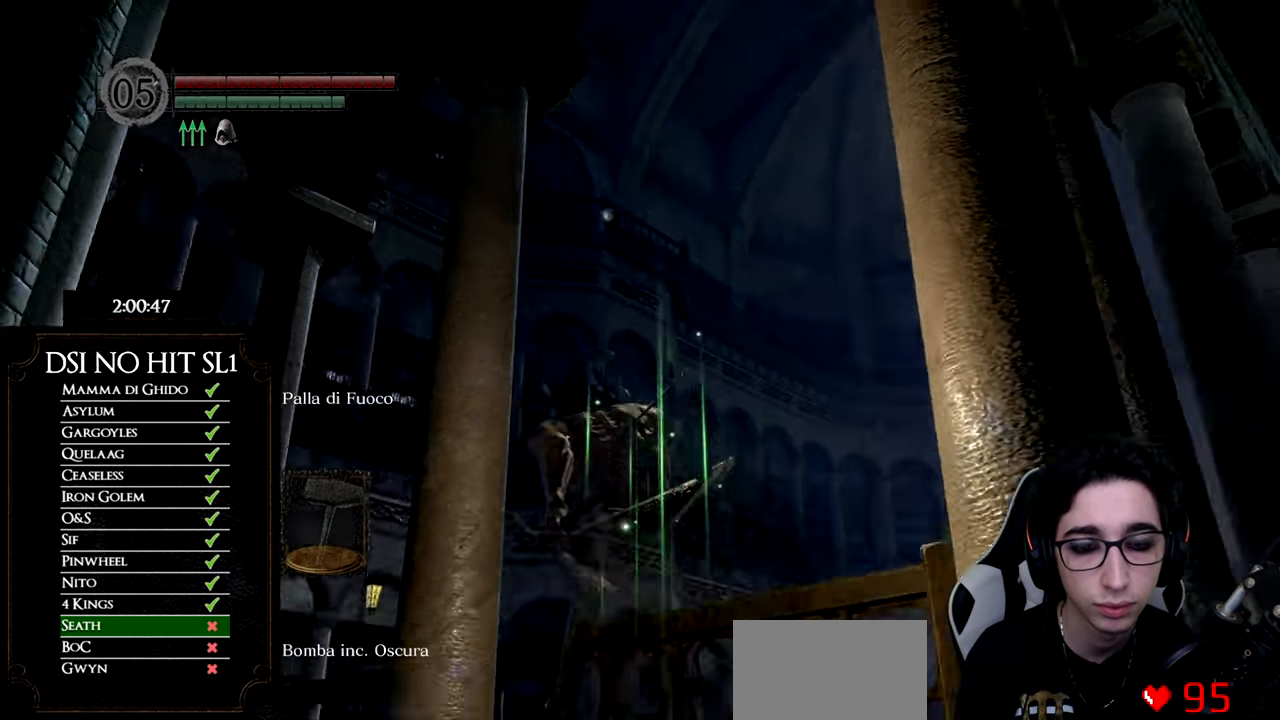
{"buttons": [], "left_stick": "center", "right_stick": "down", "button_events": []}
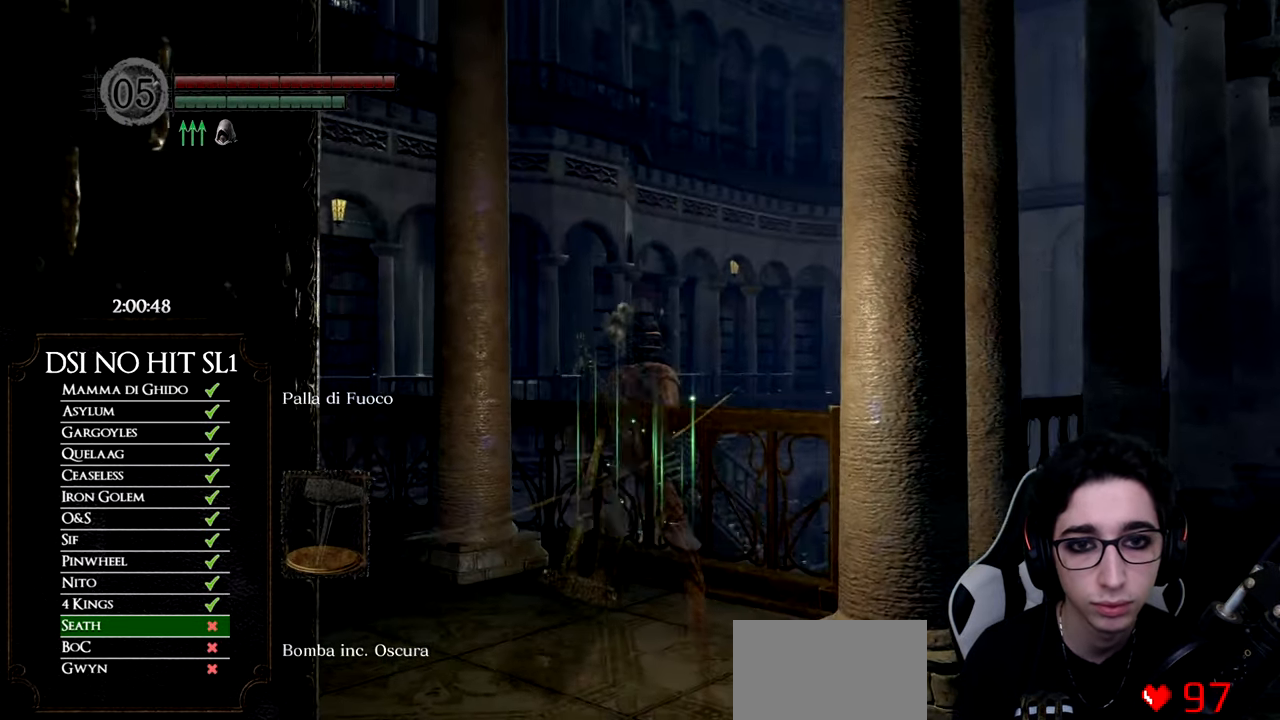
{"buttons": [], "left_stick": "center", "right_stick": "center", "button_events": []}
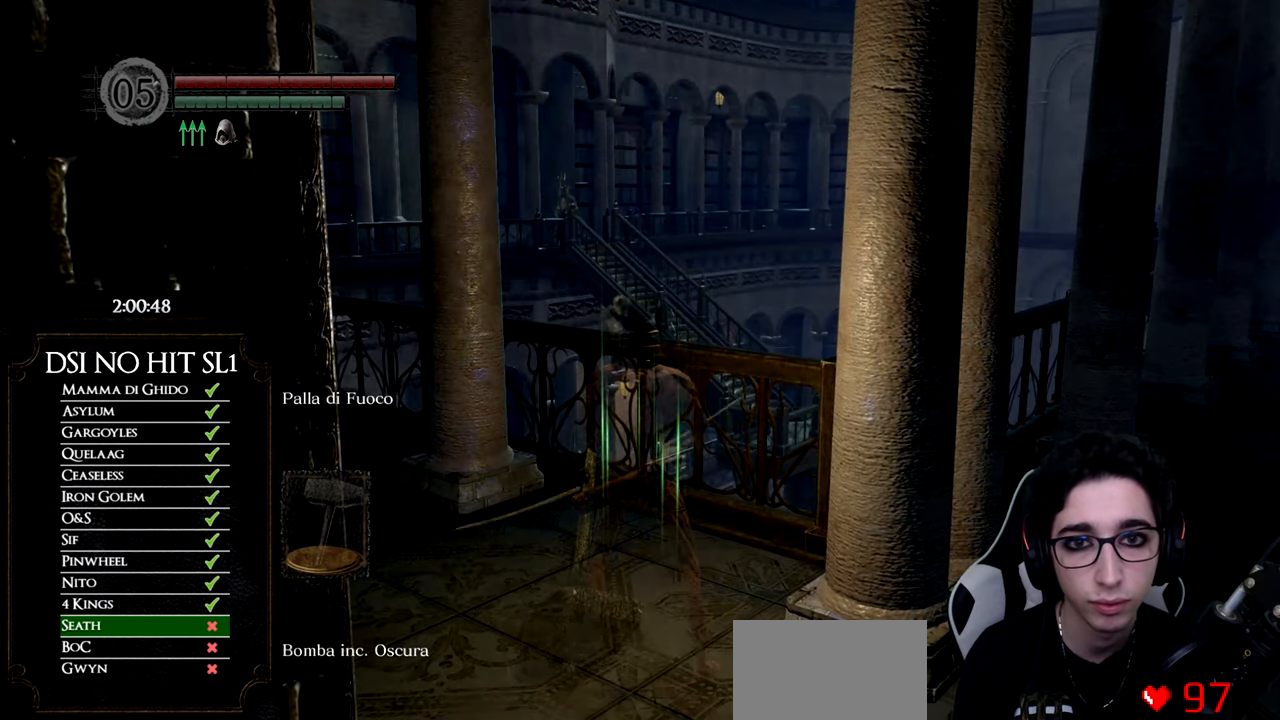
{"buttons": [], "left_stick": "center", "right_stick": "center", "button_events": []}
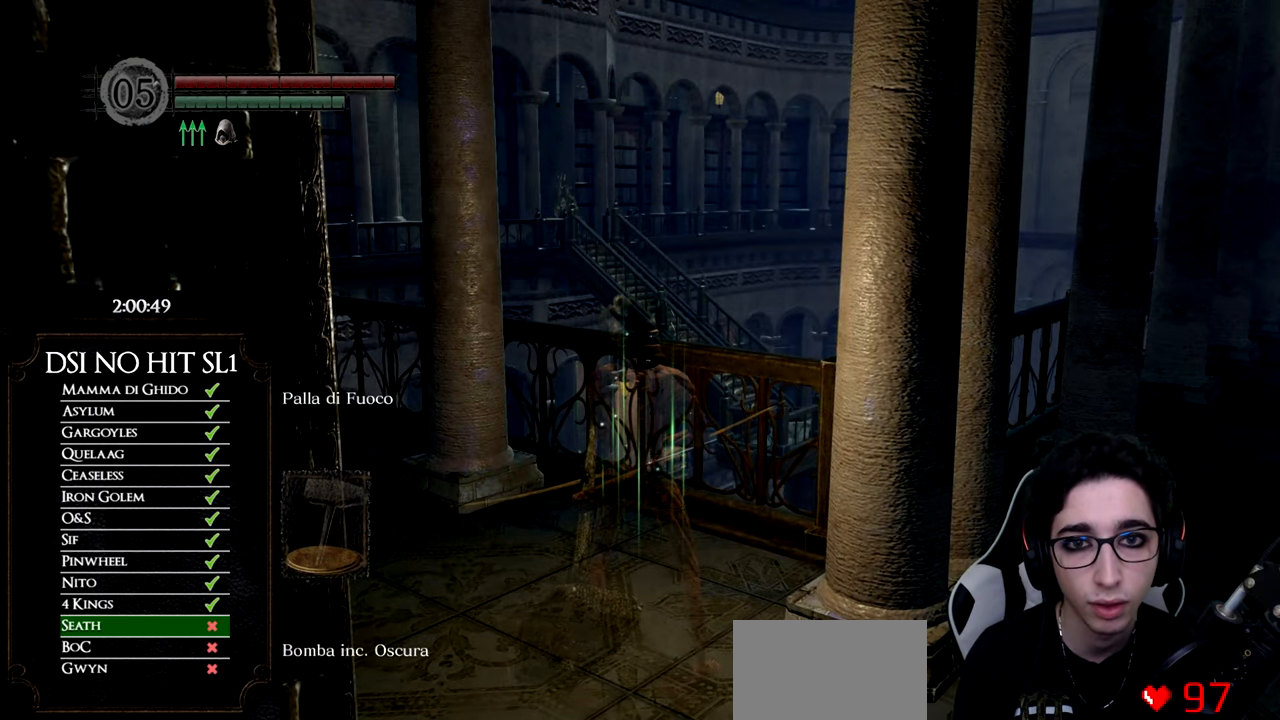
{"buttons": [], "left_stick": "center", "right_stick": "center", "button_events": []}
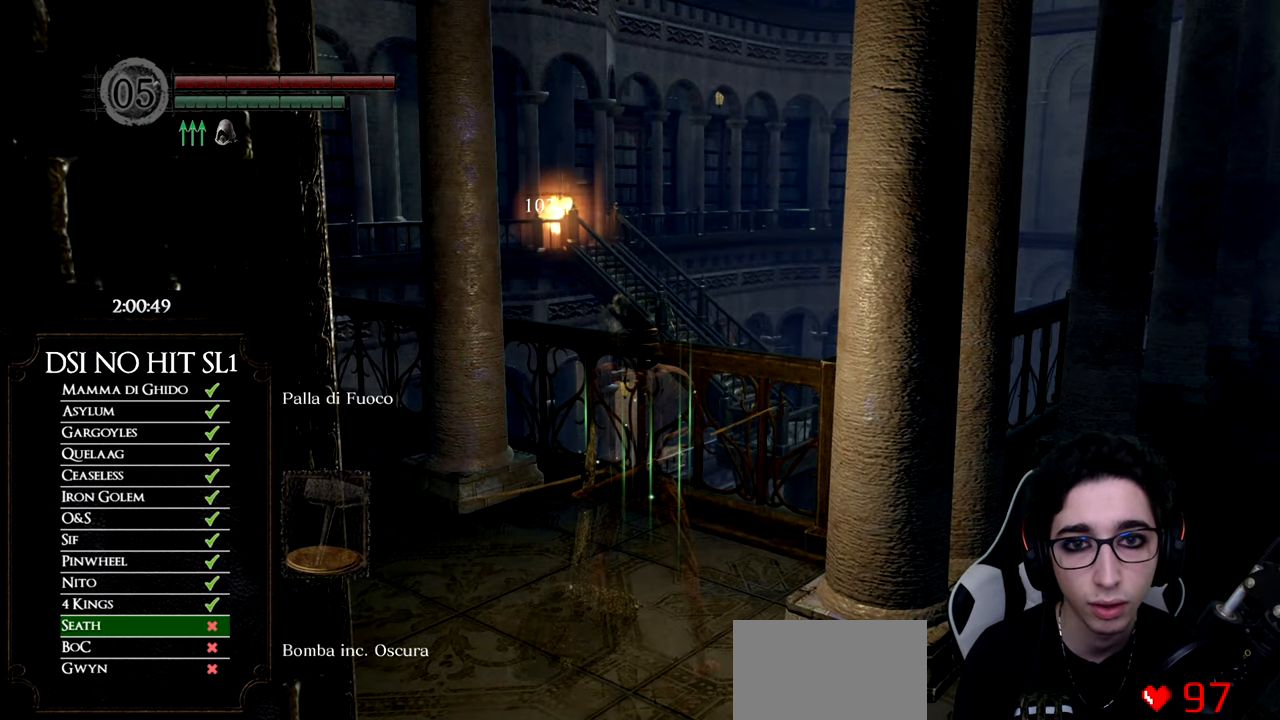
{"buttons": [], "left_stick": "down", "right_stick": "center", "button_events": []}